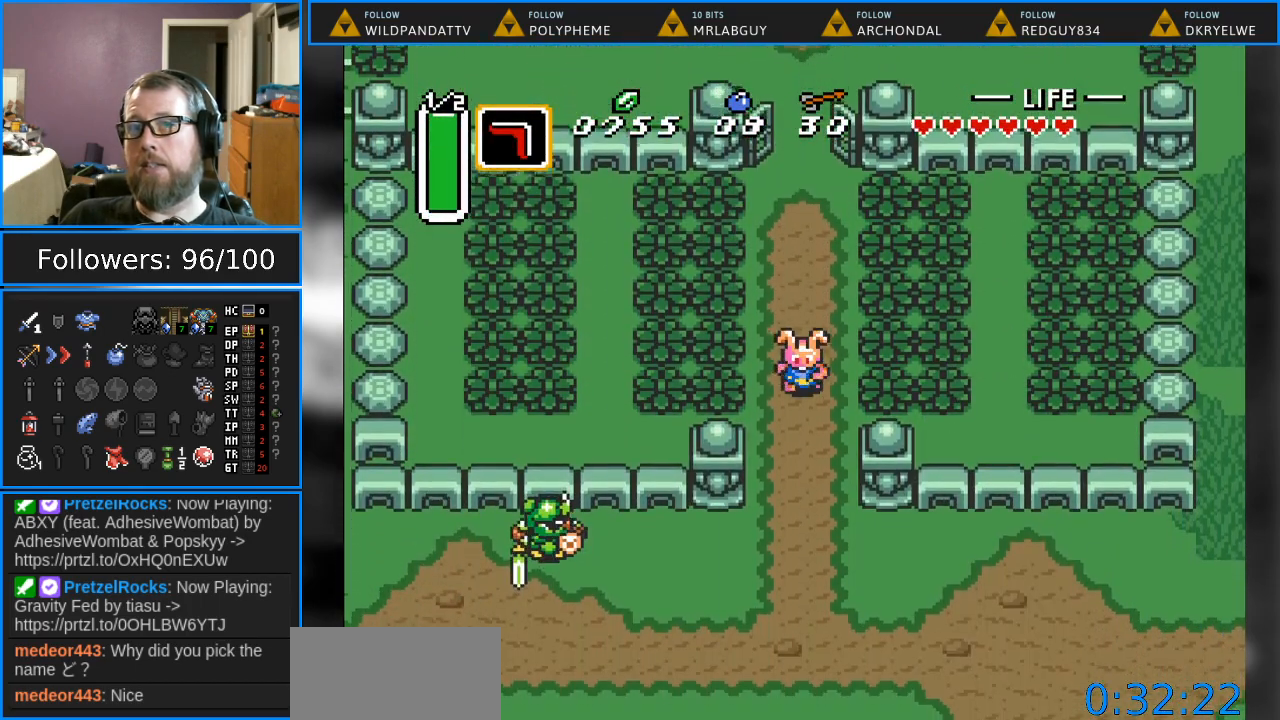
Gameplay with a controller (Nintendo layout); each line is a JSON object with the inputs held at the frame after it. "events" lists button and stick changes between this image and that frame as [ms after this image, input, new state], when the widget could be followed in between. Not read: L1 L3 R1 R3.
{"buttons": ["DPAD_DOWN"], "events": []}
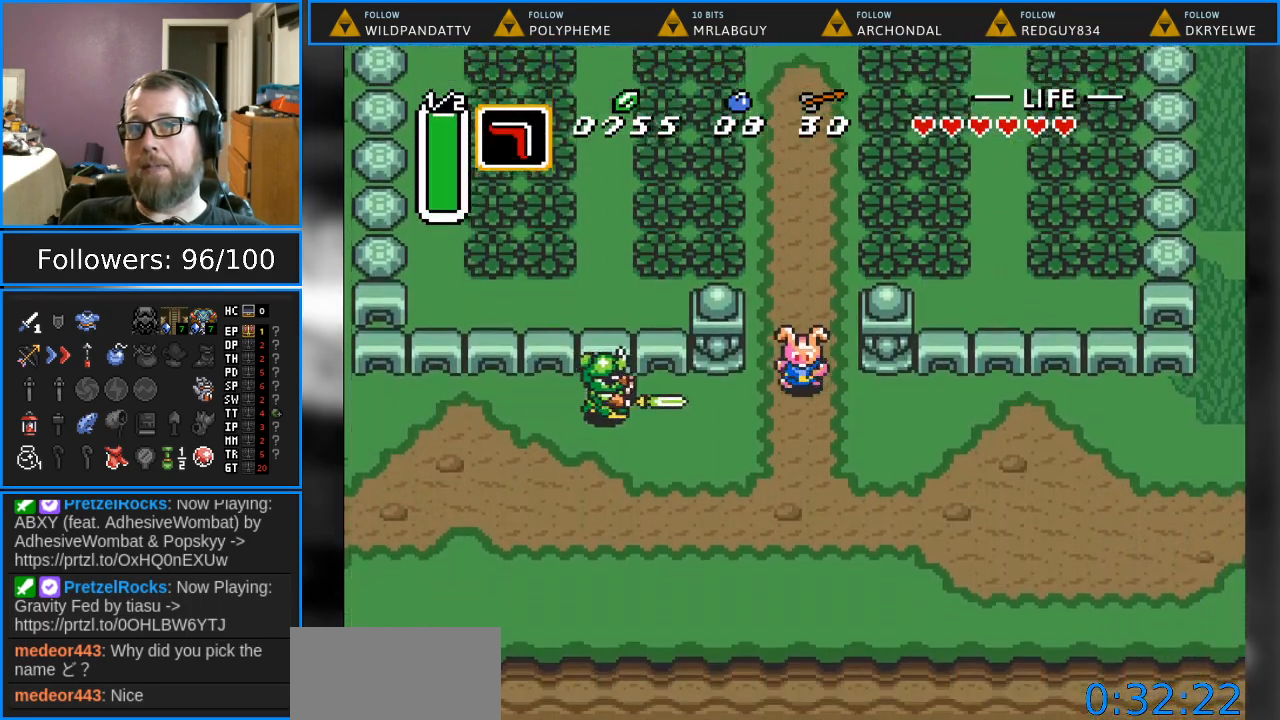
{"buttons": ["DPAD_DOWN", "DPAD_LEFT"], "events": [[367, "DPAD_LEFT", "down"]]}
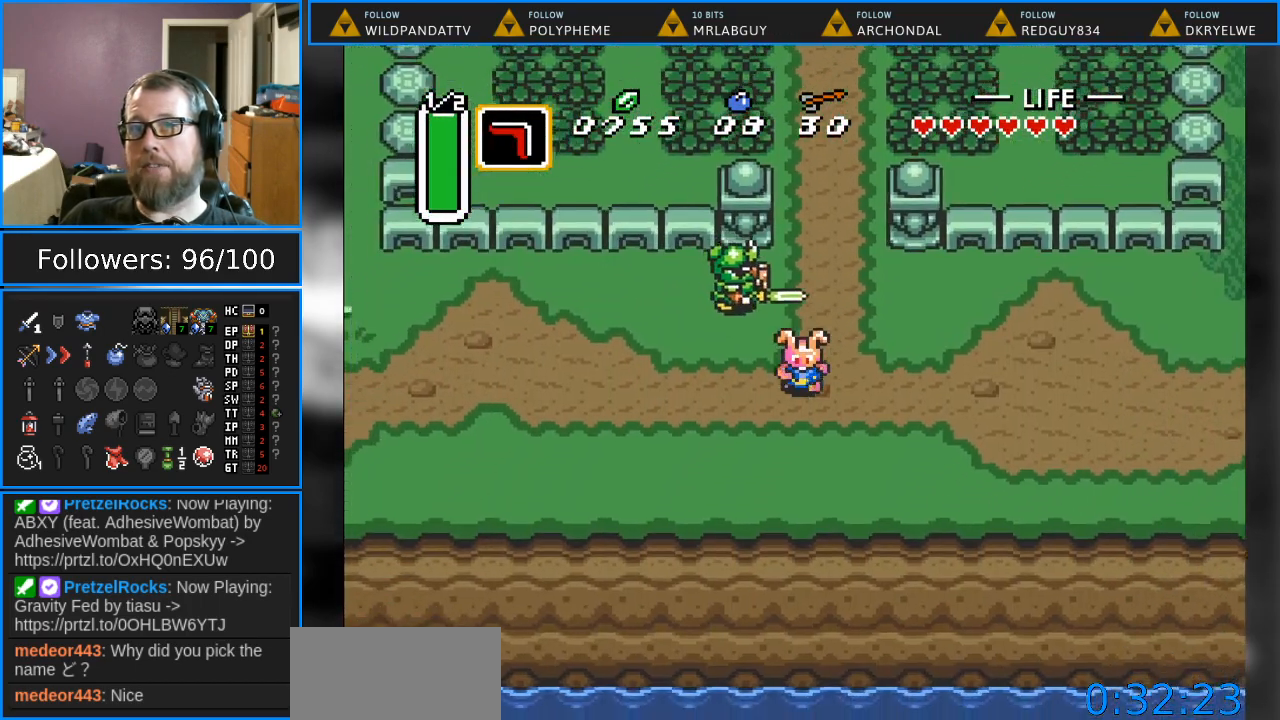
{"buttons": ["DPAD_LEFT"], "events": [[283, "DPAD_DOWN", "up"]]}
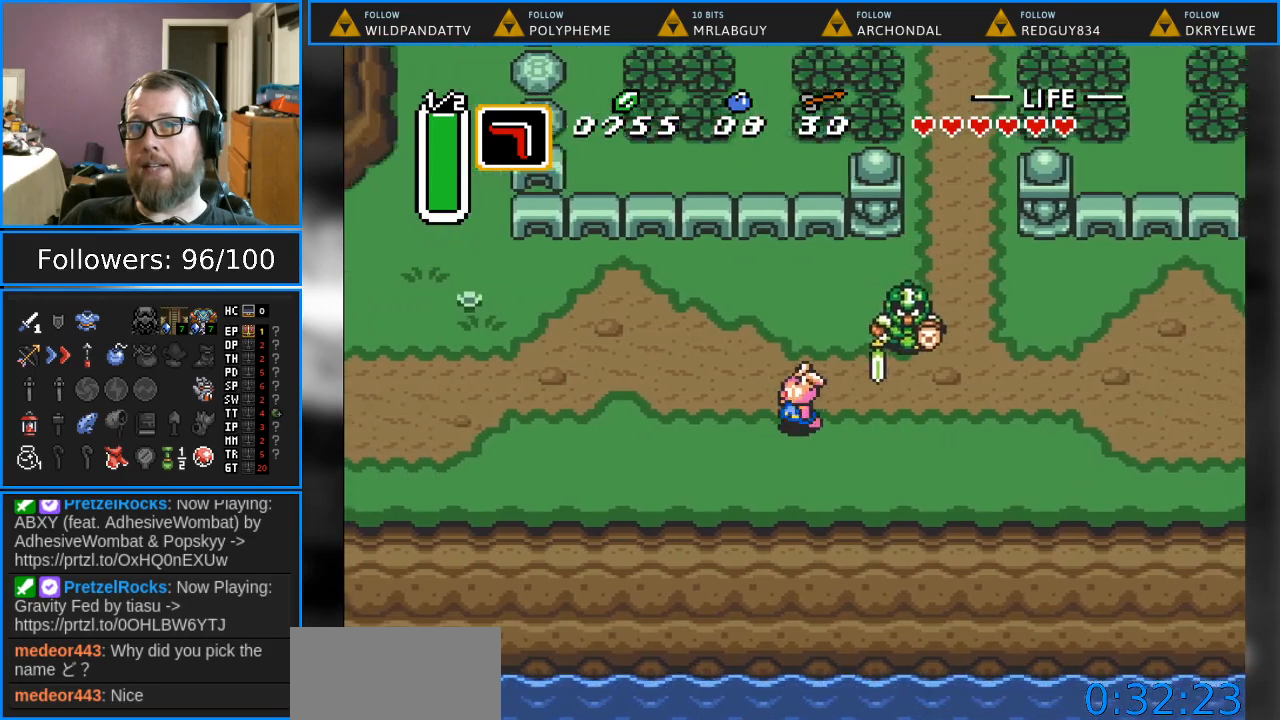
{"buttons": ["DPAD_LEFT"], "events": []}
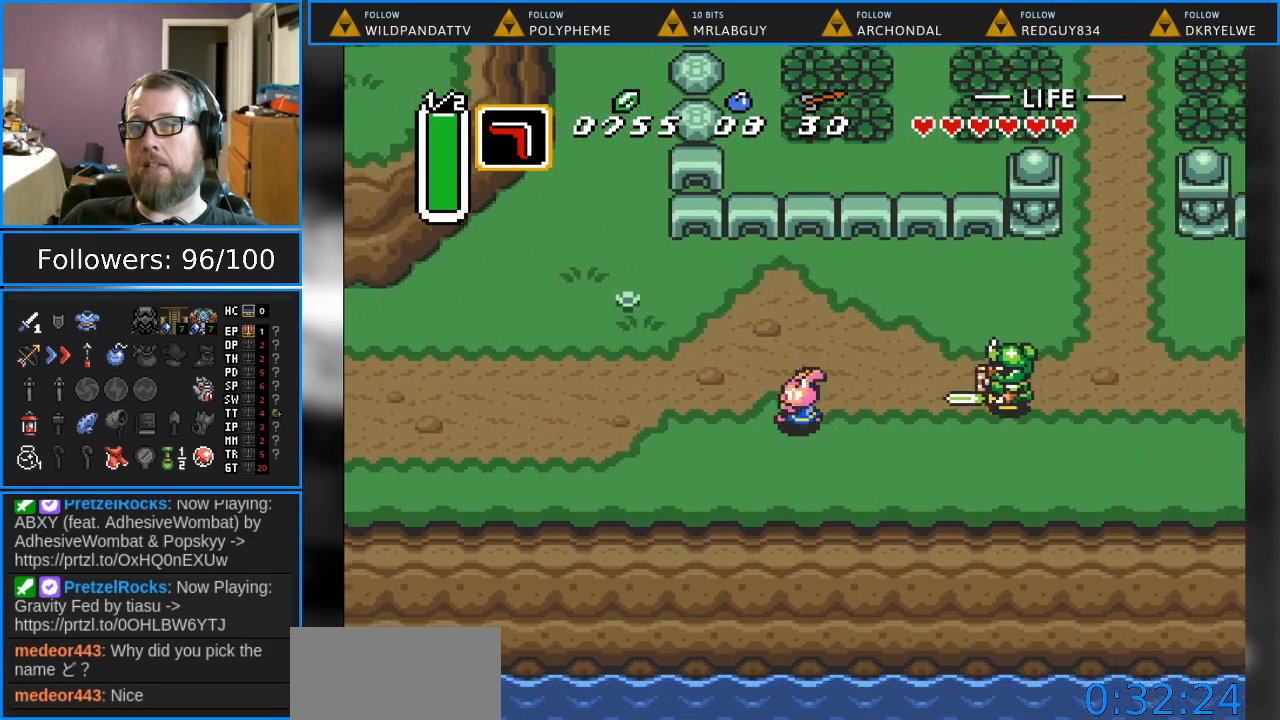
{"buttons": ["DPAD_LEFT"], "events": []}
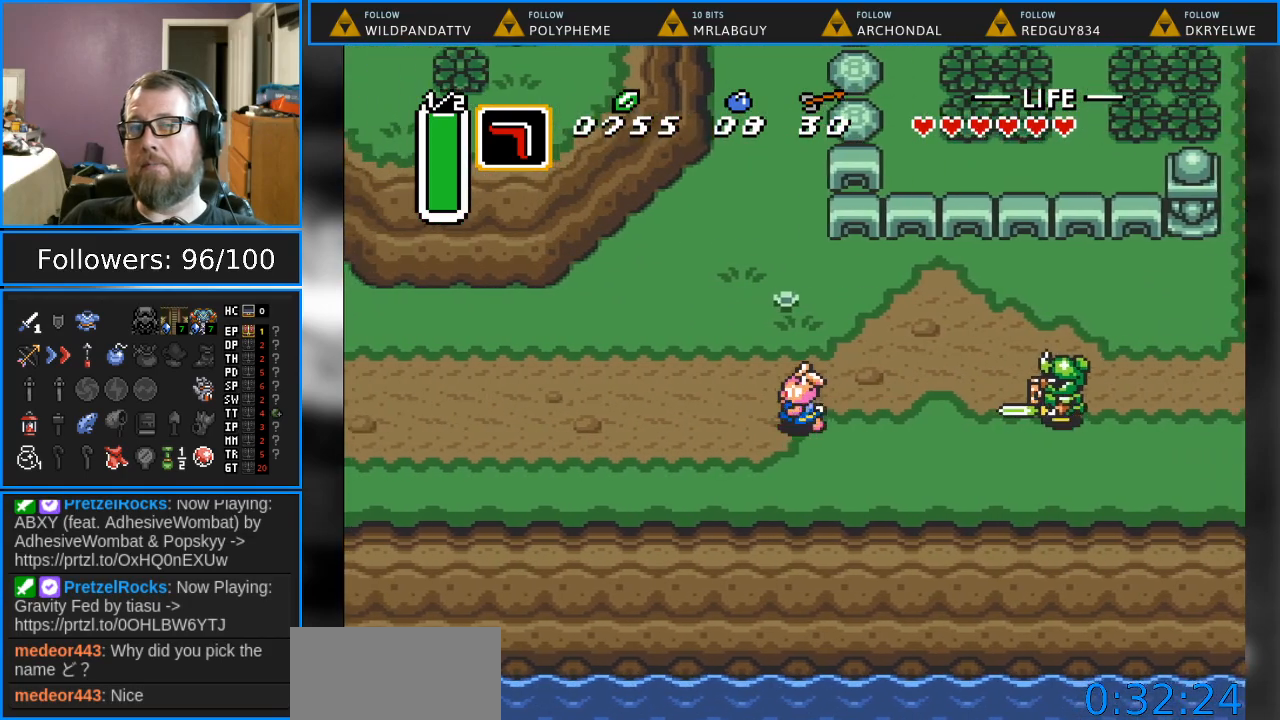
{"buttons": ["DPAD_LEFT"], "events": []}
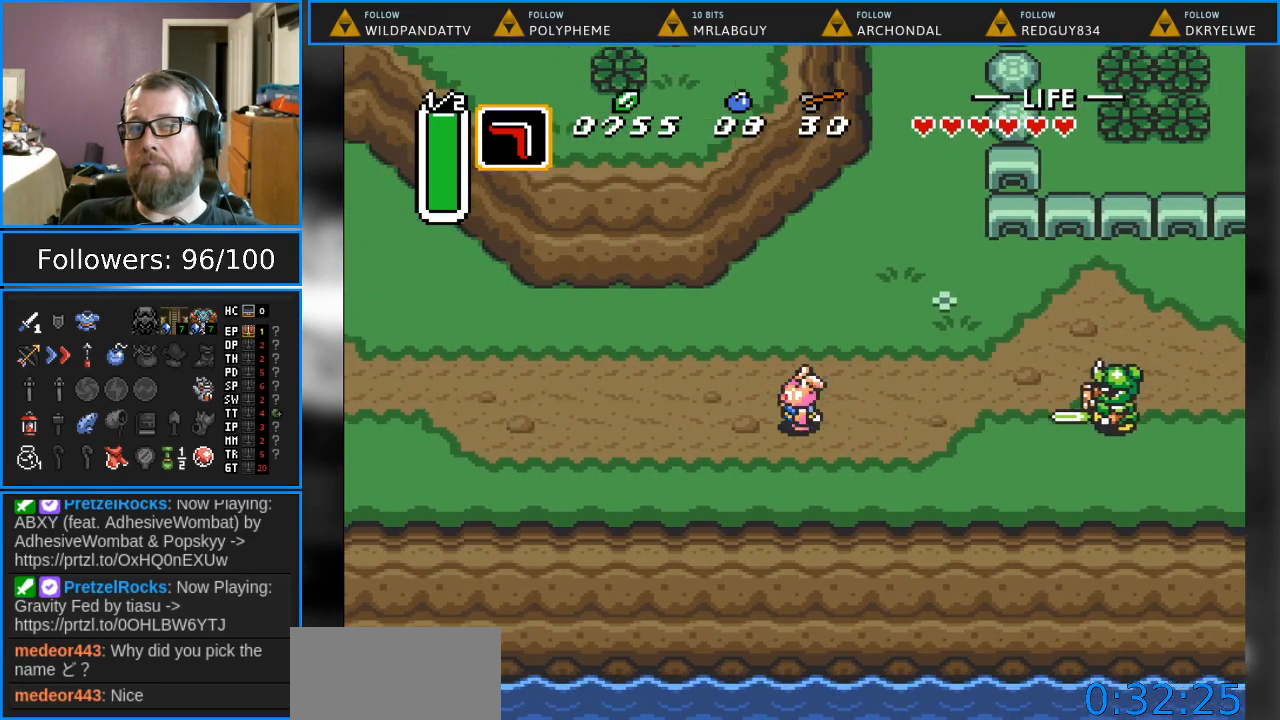
{"buttons": ["DPAD_LEFT"], "events": []}
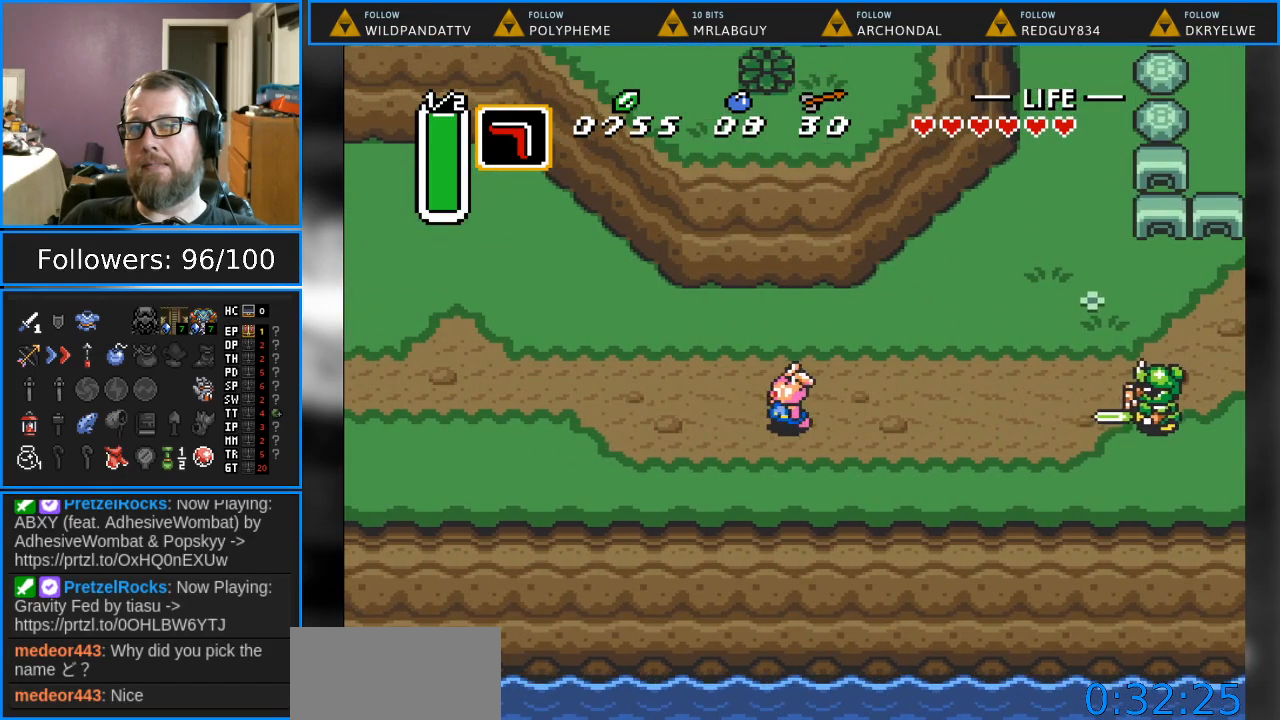
{"buttons": ["DPAD_LEFT"], "events": []}
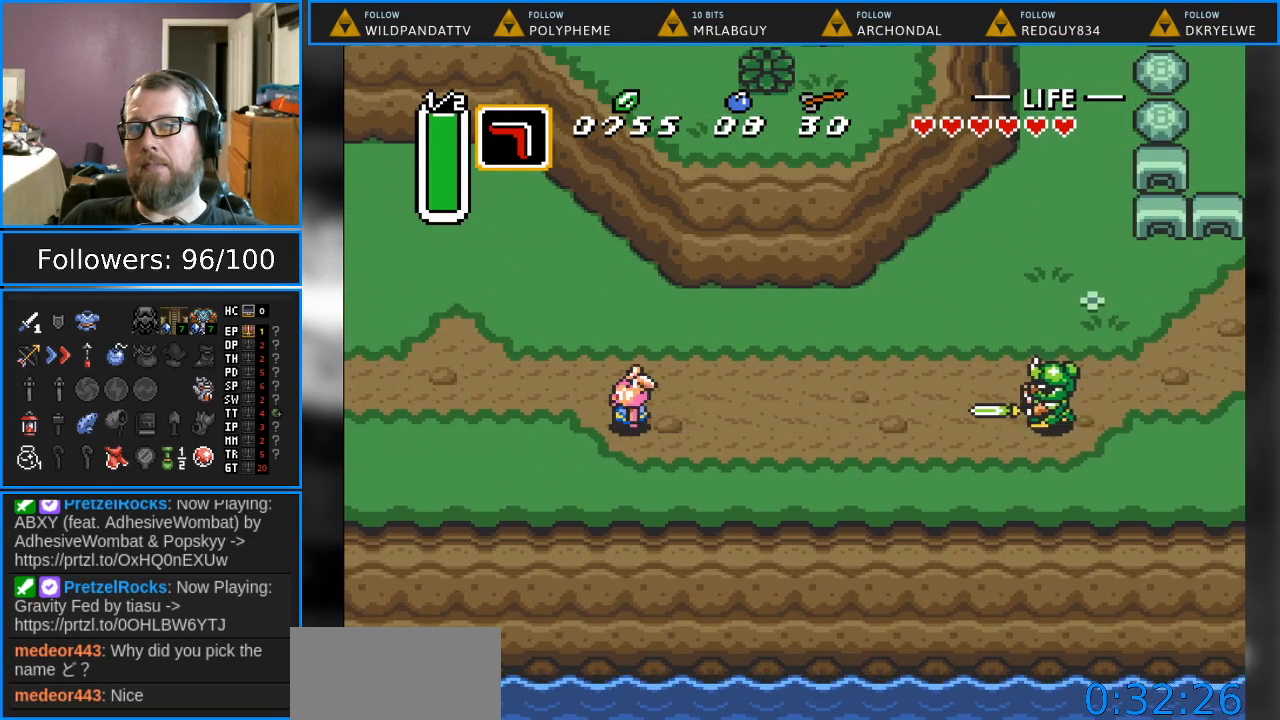
{"buttons": ["DPAD_LEFT"], "events": []}
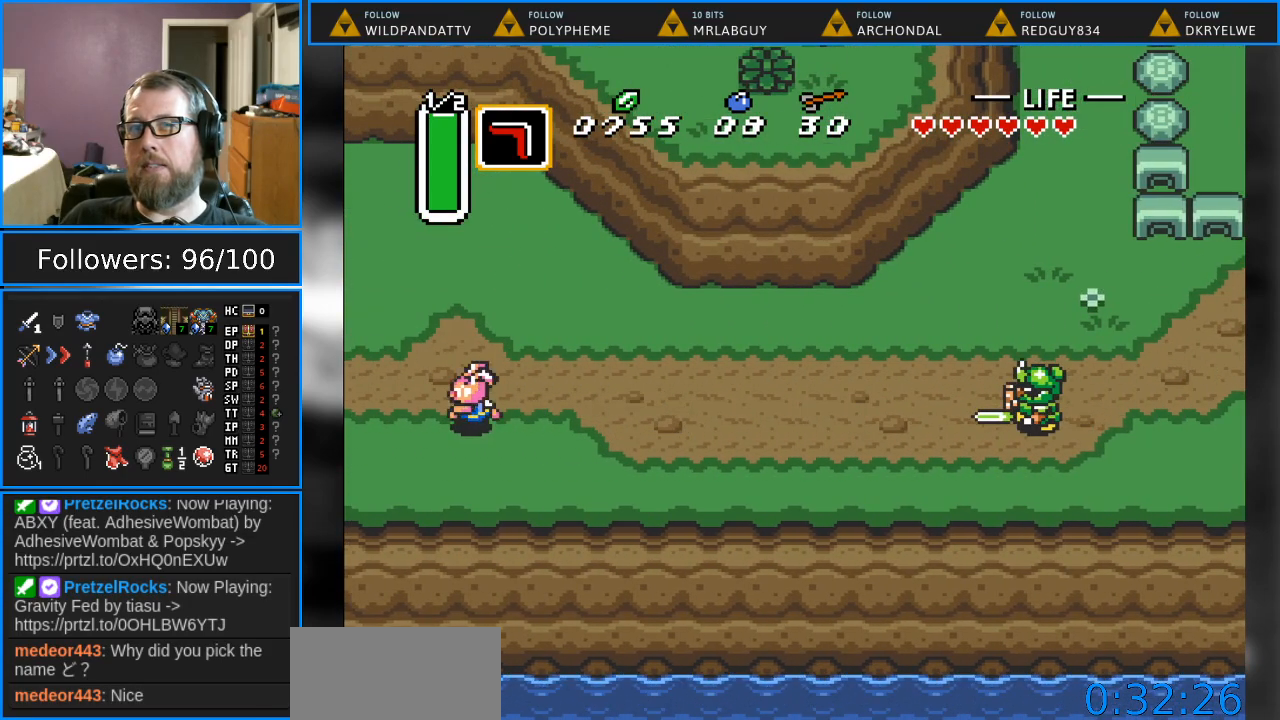
{"buttons": ["DPAD_LEFT"], "events": []}
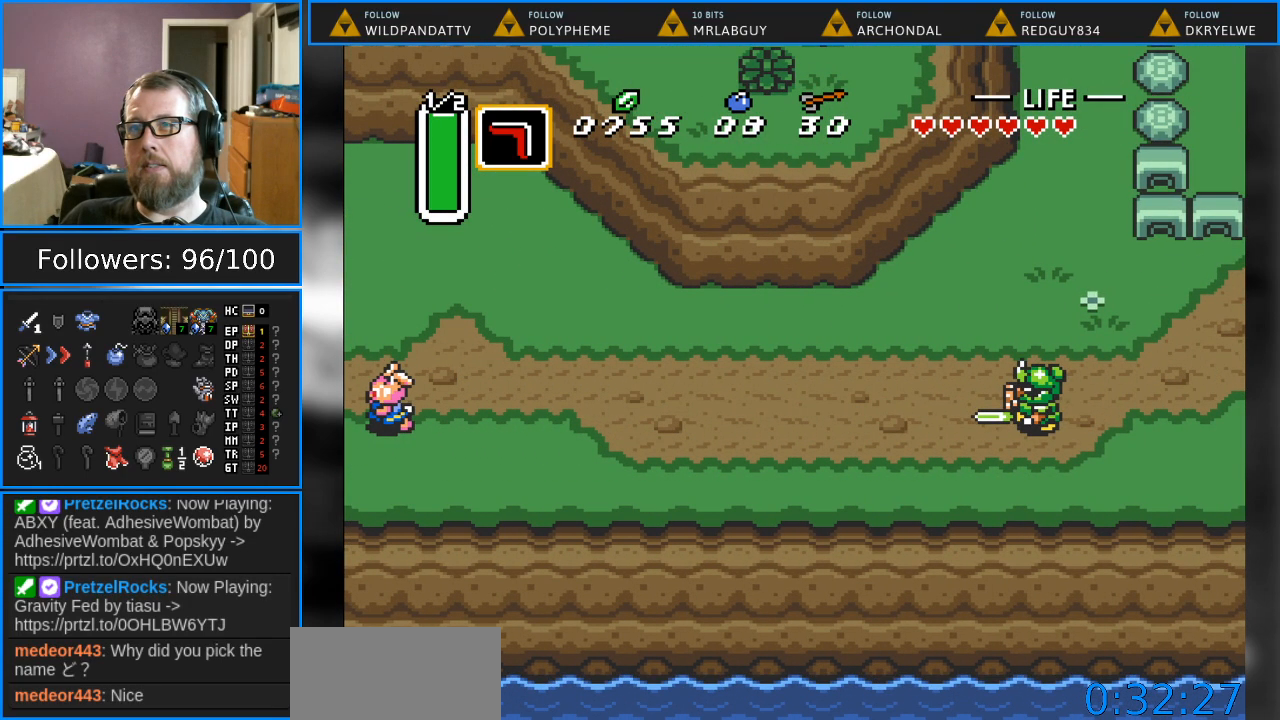
{"buttons": [], "events": [[133, "DPAD_LEFT", "up"]]}
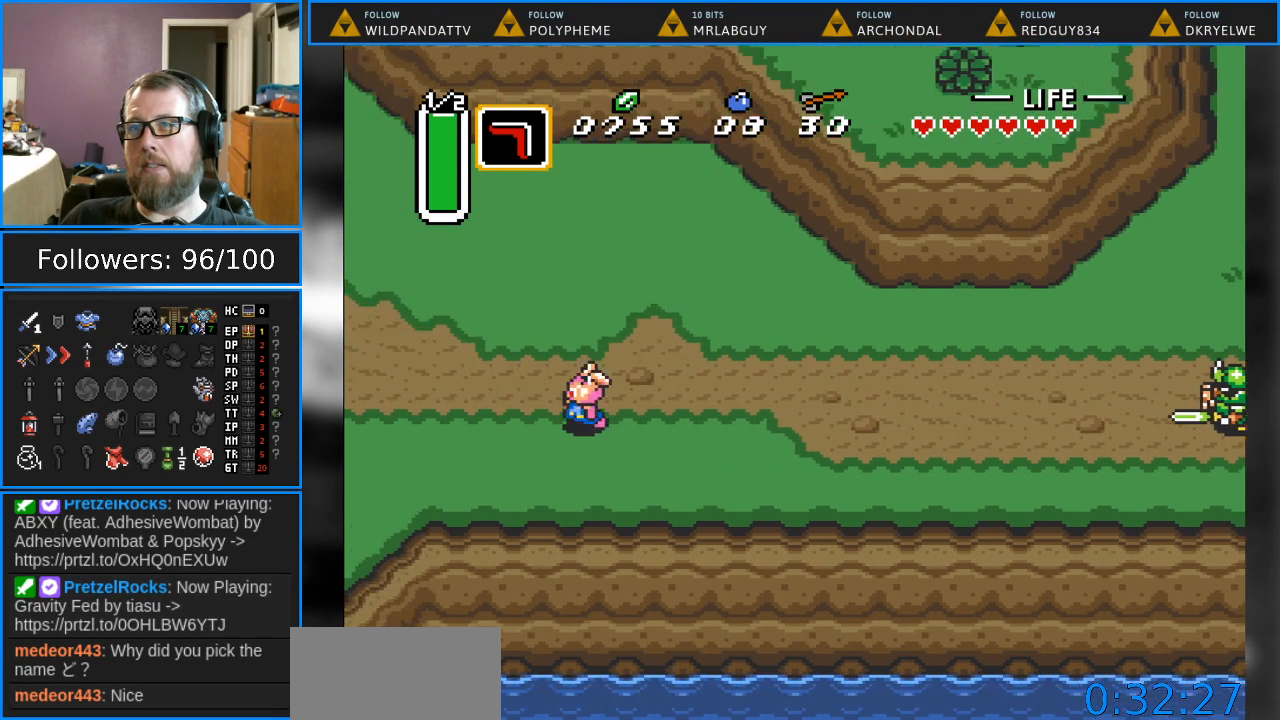
{"buttons": [], "events": []}
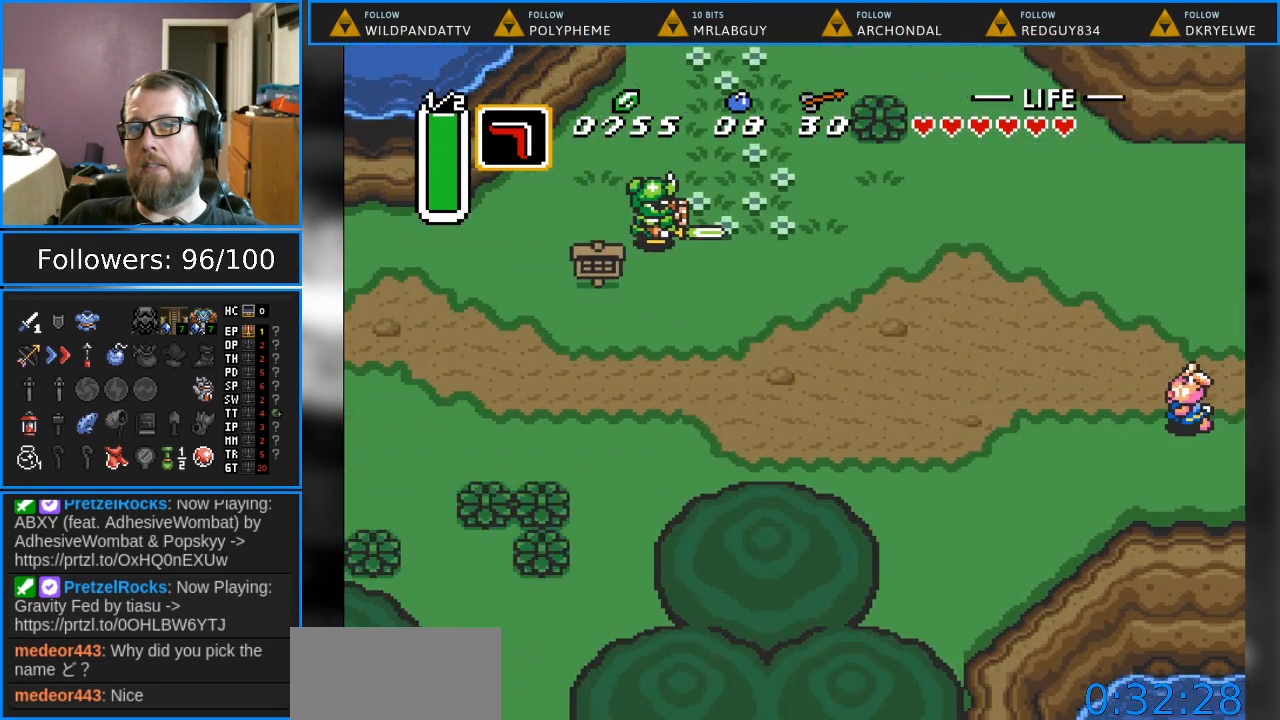
{"buttons": ["DPAD_LEFT"], "events": [[267, "DPAD_LEFT", "down"]]}
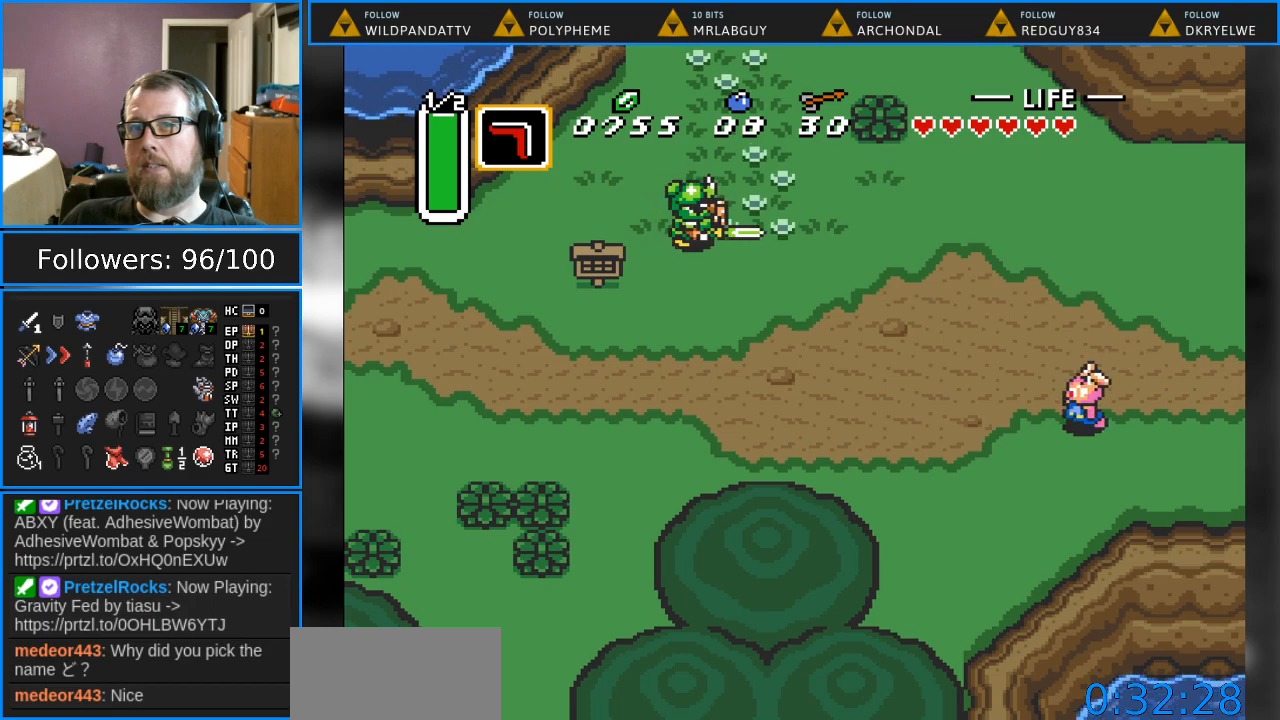
{"buttons": ["DPAD_LEFT"], "events": []}
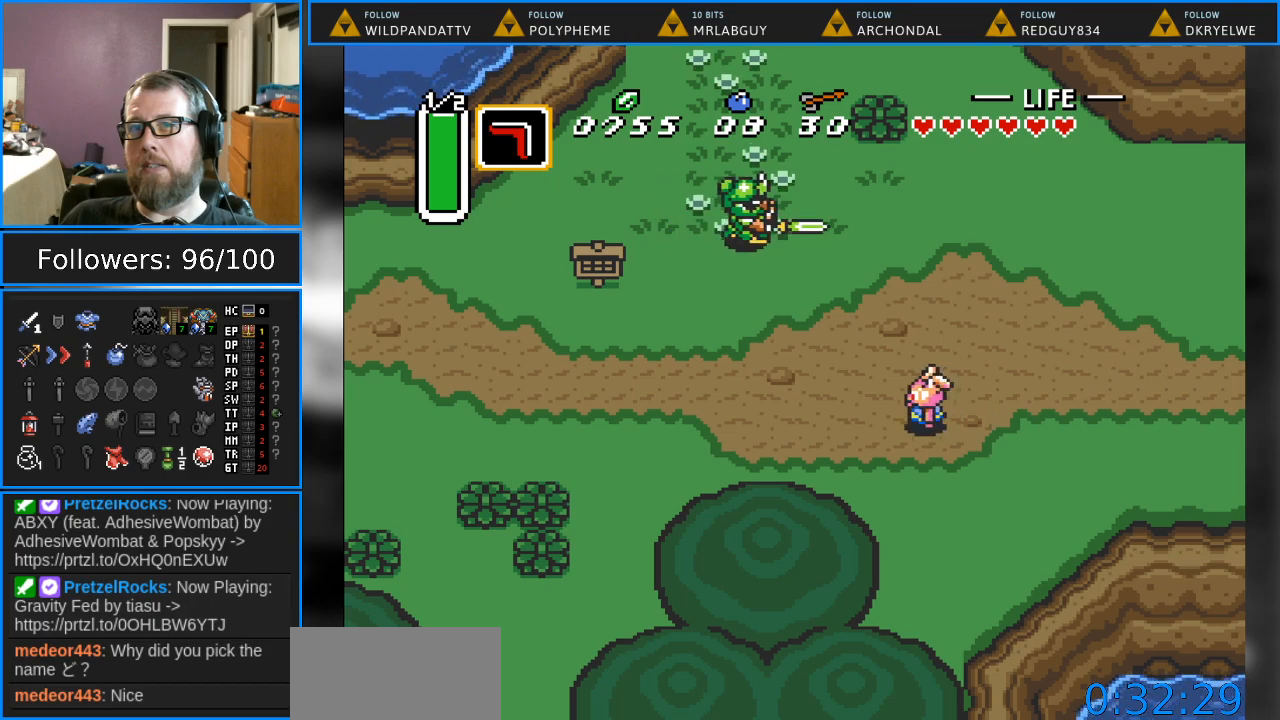
{"buttons": ["DPAD_LEFT"], "events": []}
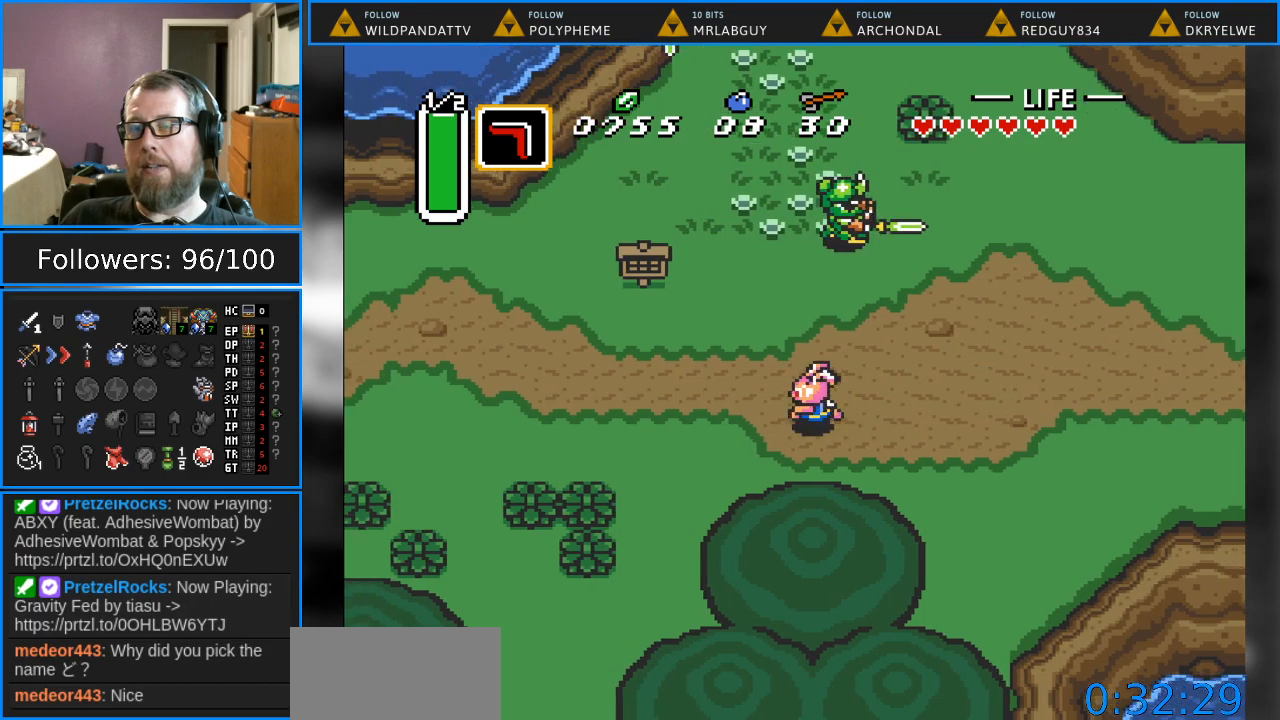
{"buttons": ["DPAD_LEFT"], "events": []}
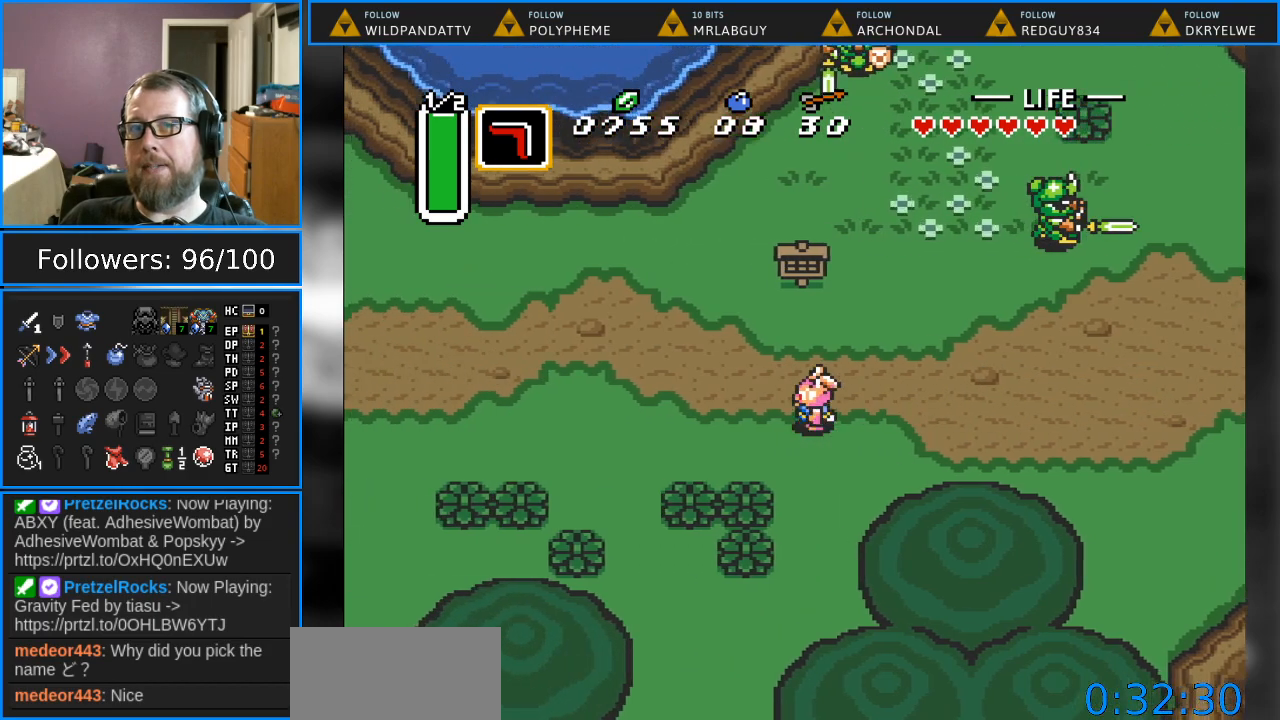
{"buttons": ["DPAD_LEFT"], "events": []}
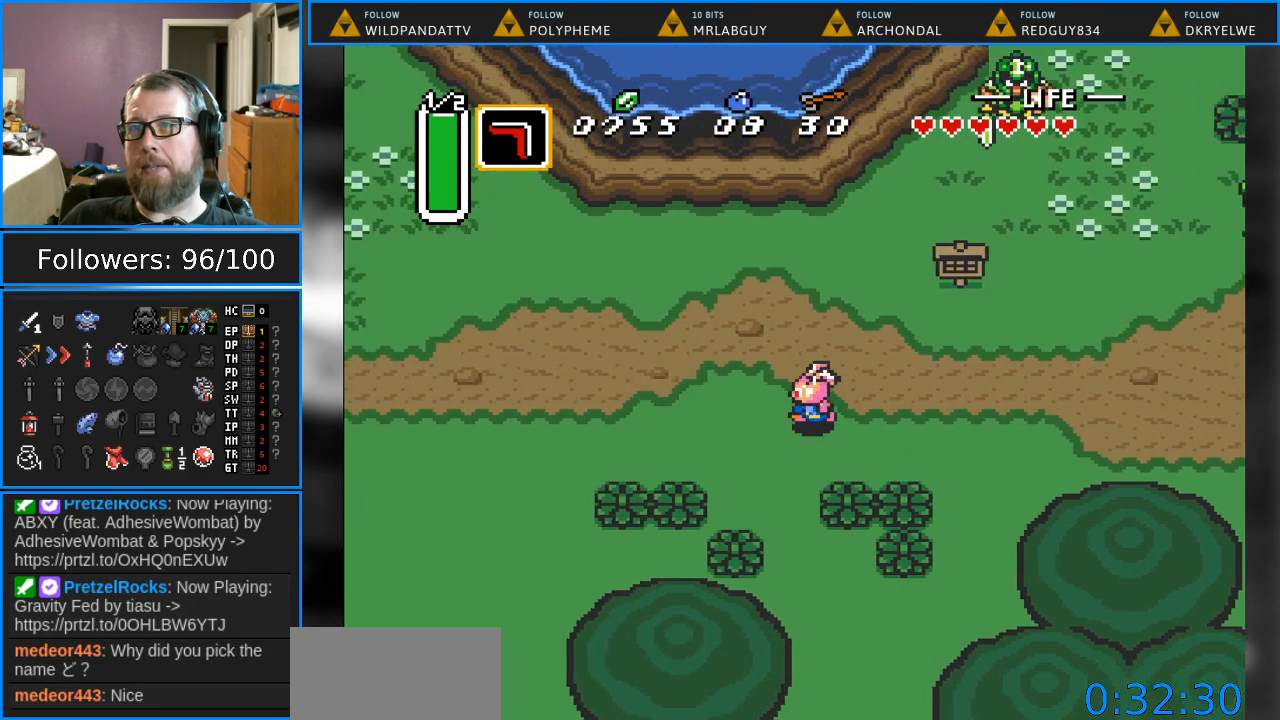
{"buttons": ["DPAD_LEFT"], "events": []}
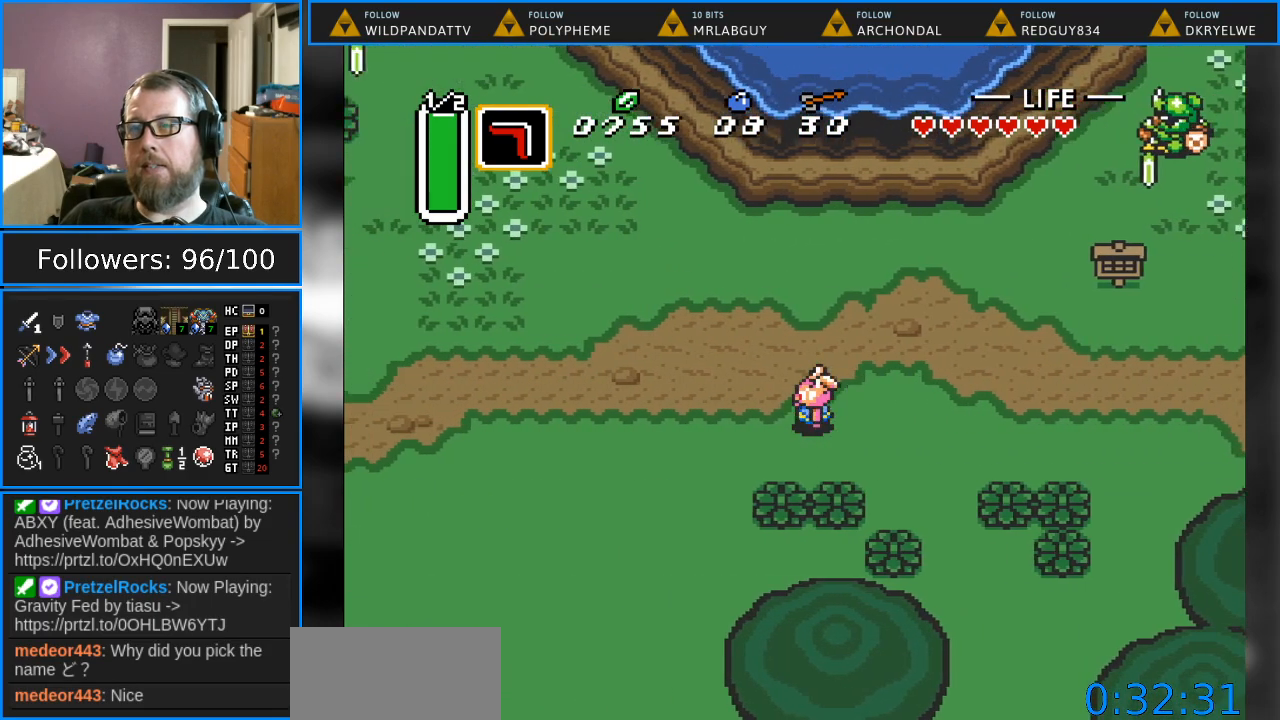
{"buttons": ["DPAD_LEFT"], "events": []}
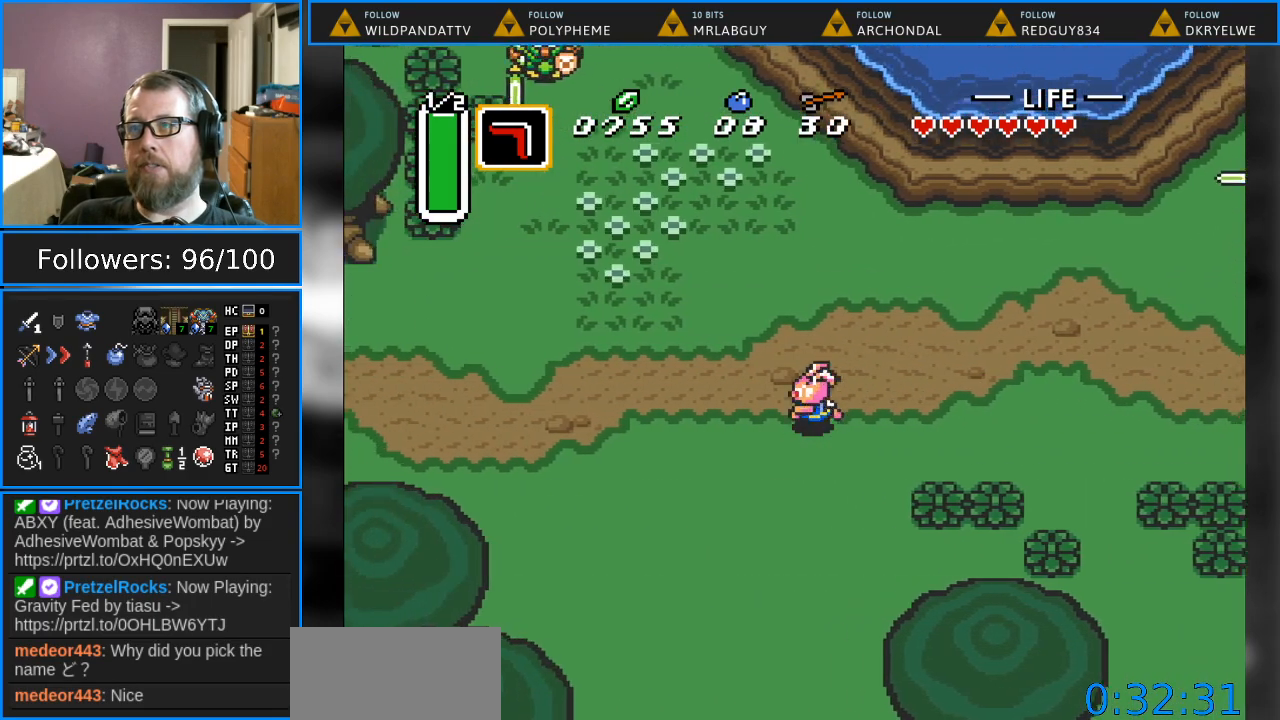
{"buttons": ["DPAD_LEFT"], "events": []}
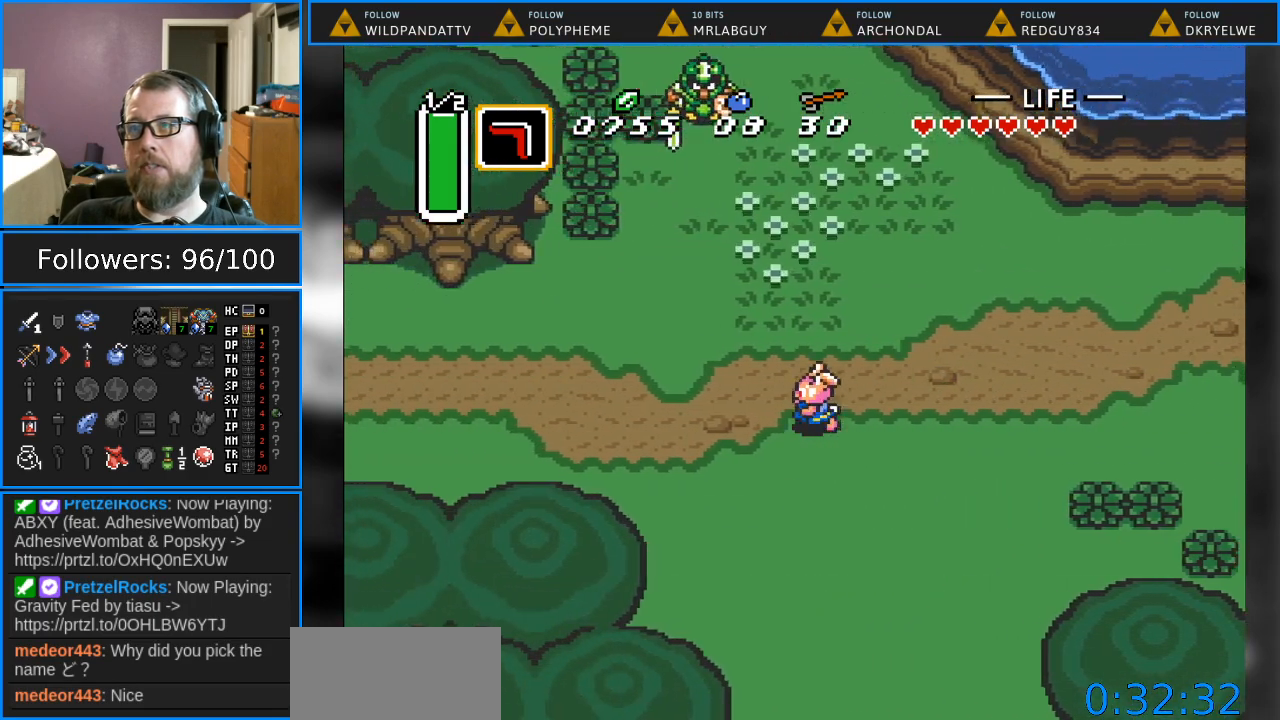
{"buttons": ["DPAD_LEFT"], "events": []}
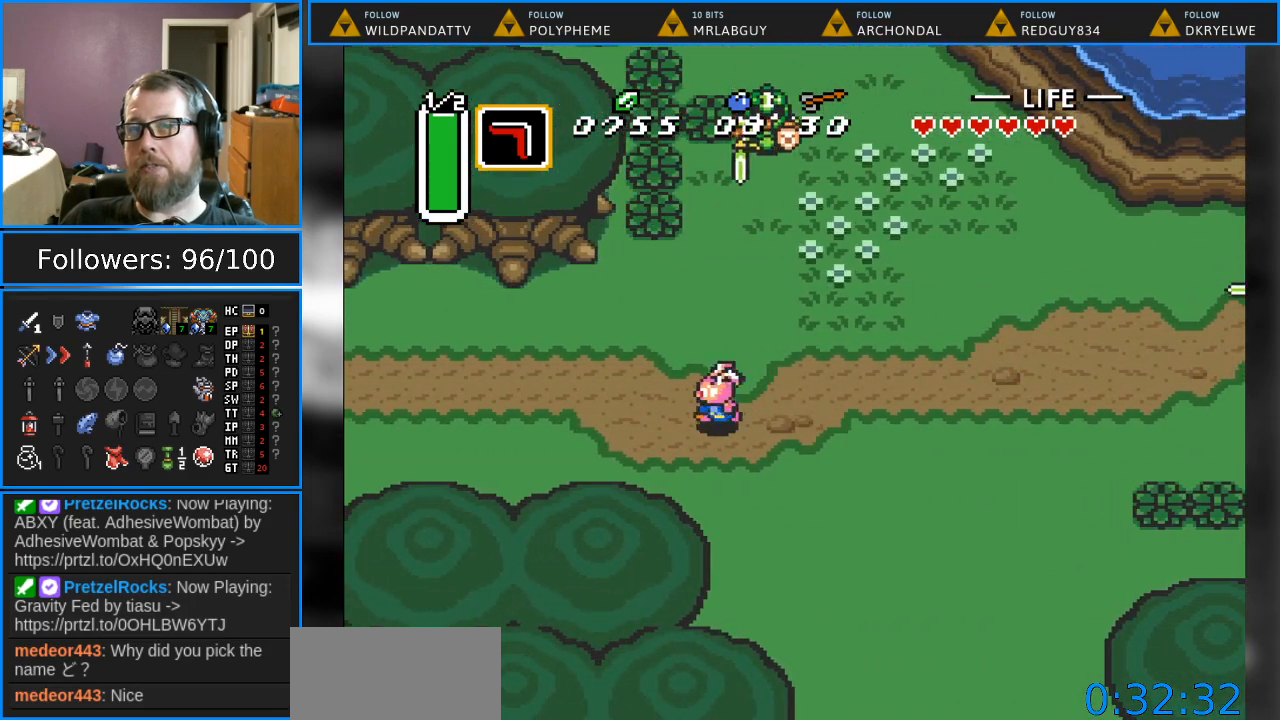
{"buttons": ["DPAD_LEFT"], "events": []}
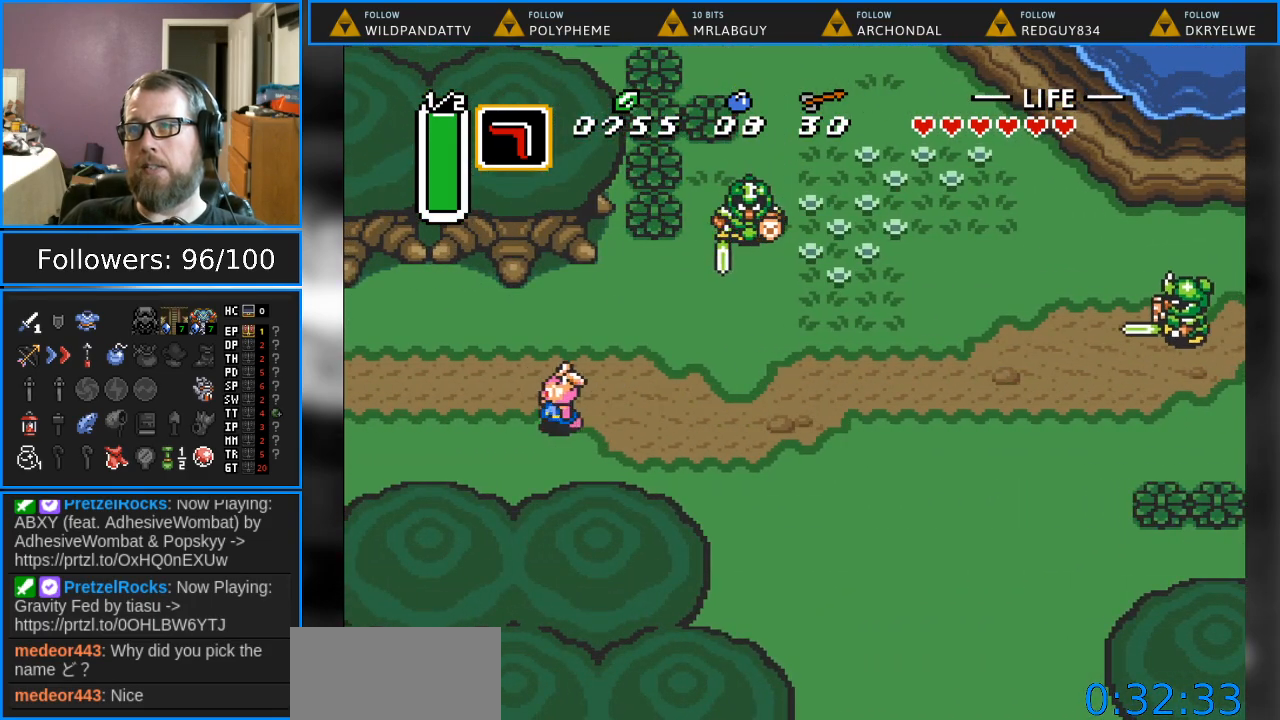
{"buttons": ["DPAD_LEFT"], "events": []}
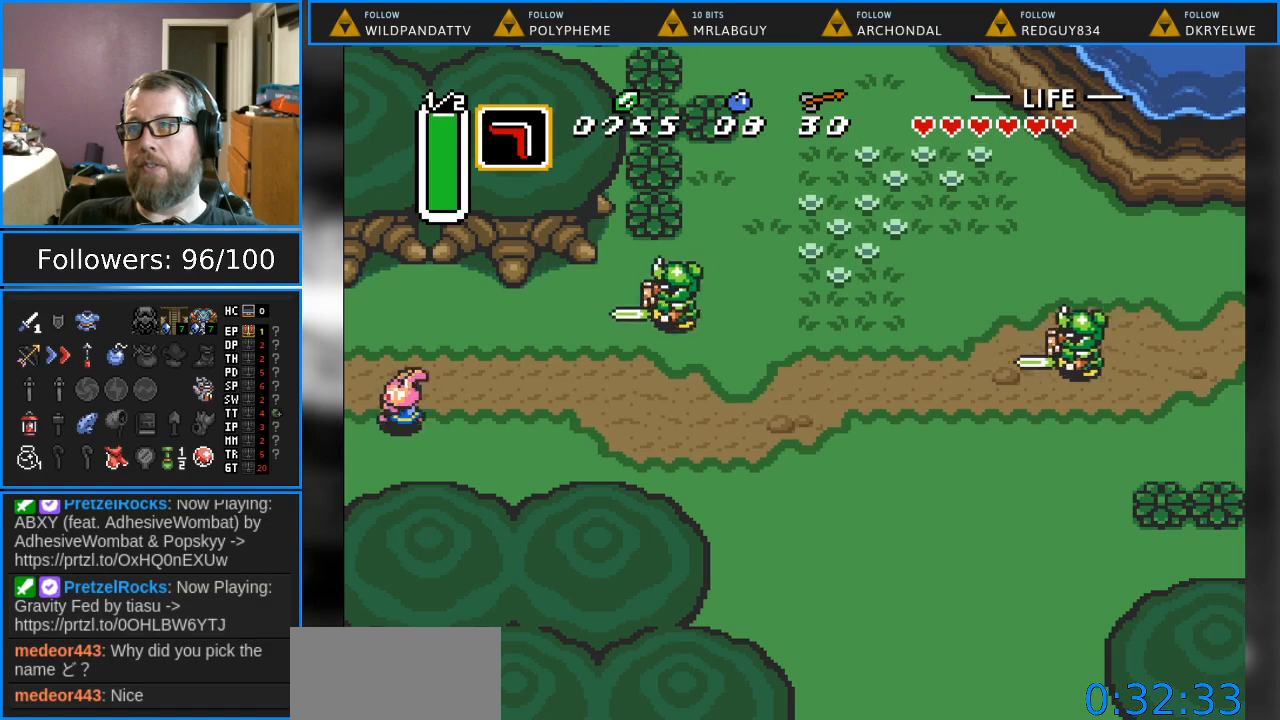
{"buttons": [], "events": [[467, "DPAD_LEFT", "up"]]}
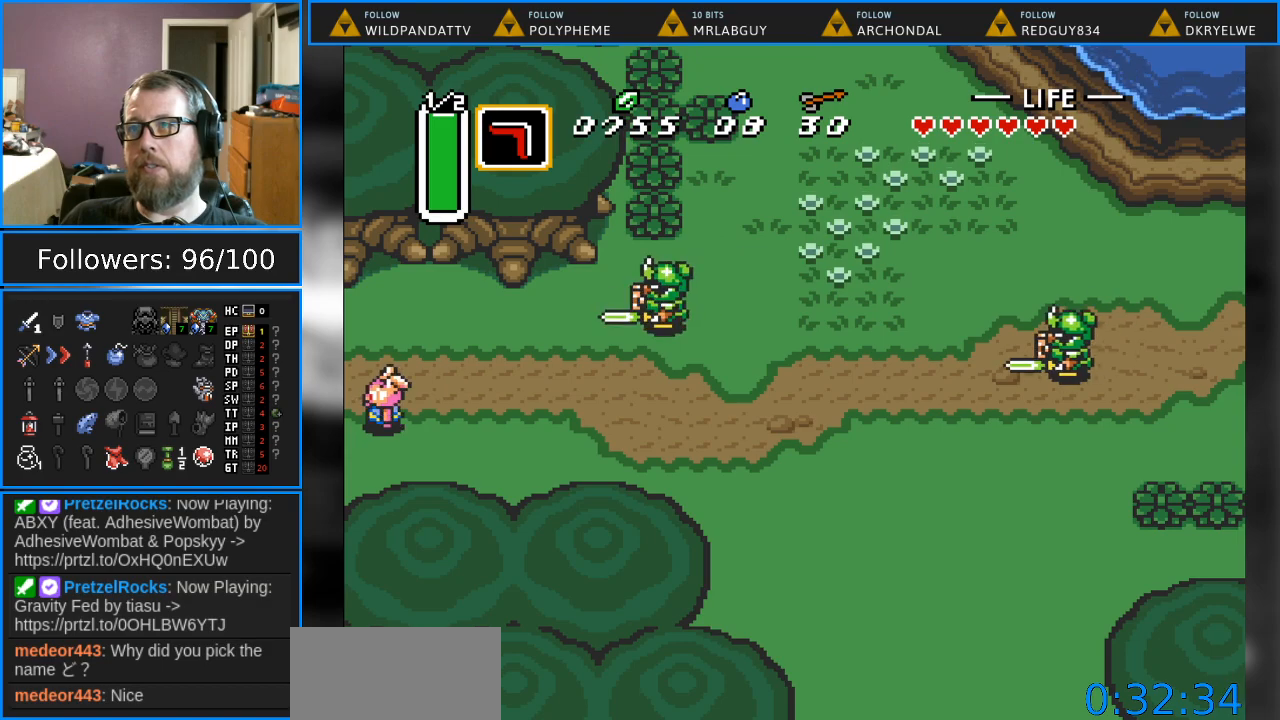
{"buttons": [], "events": []}
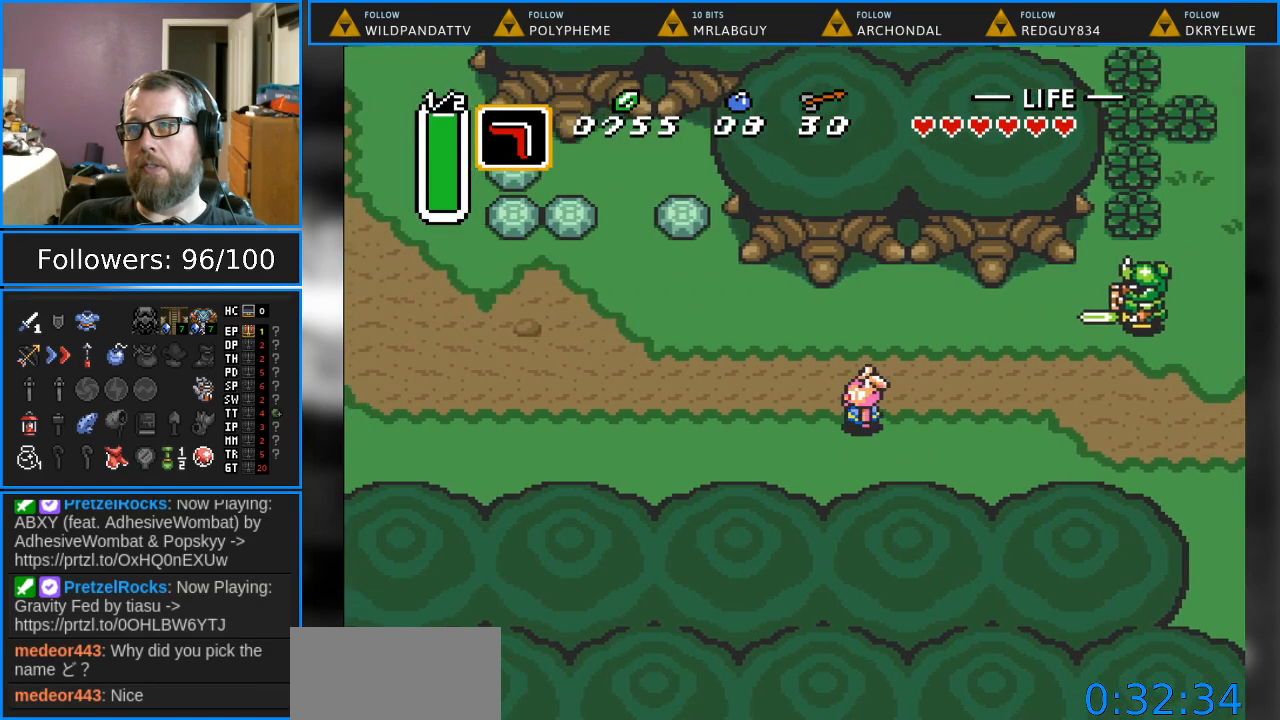
{"buttons": ["DPAD_LEFT"], "events": [[67, "DPAD_LEFT", "down"]]}
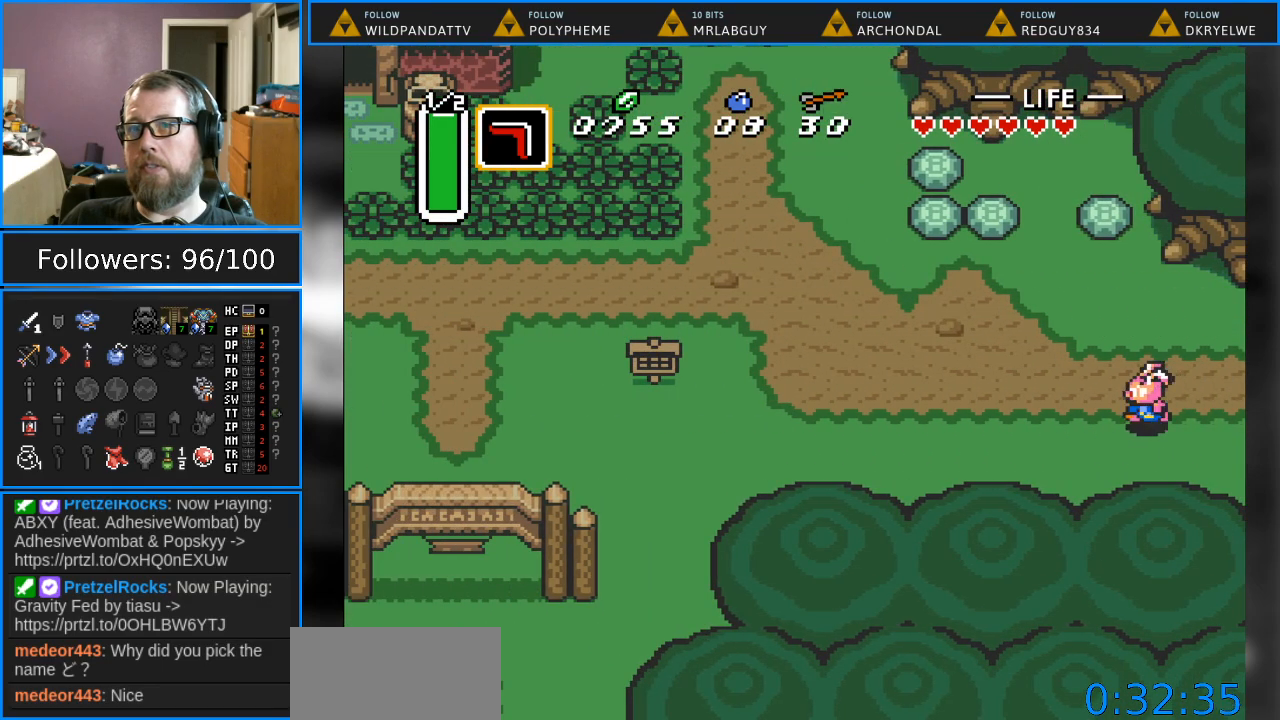
{"buttons": ["DPAD_LEFT"], "events": []}
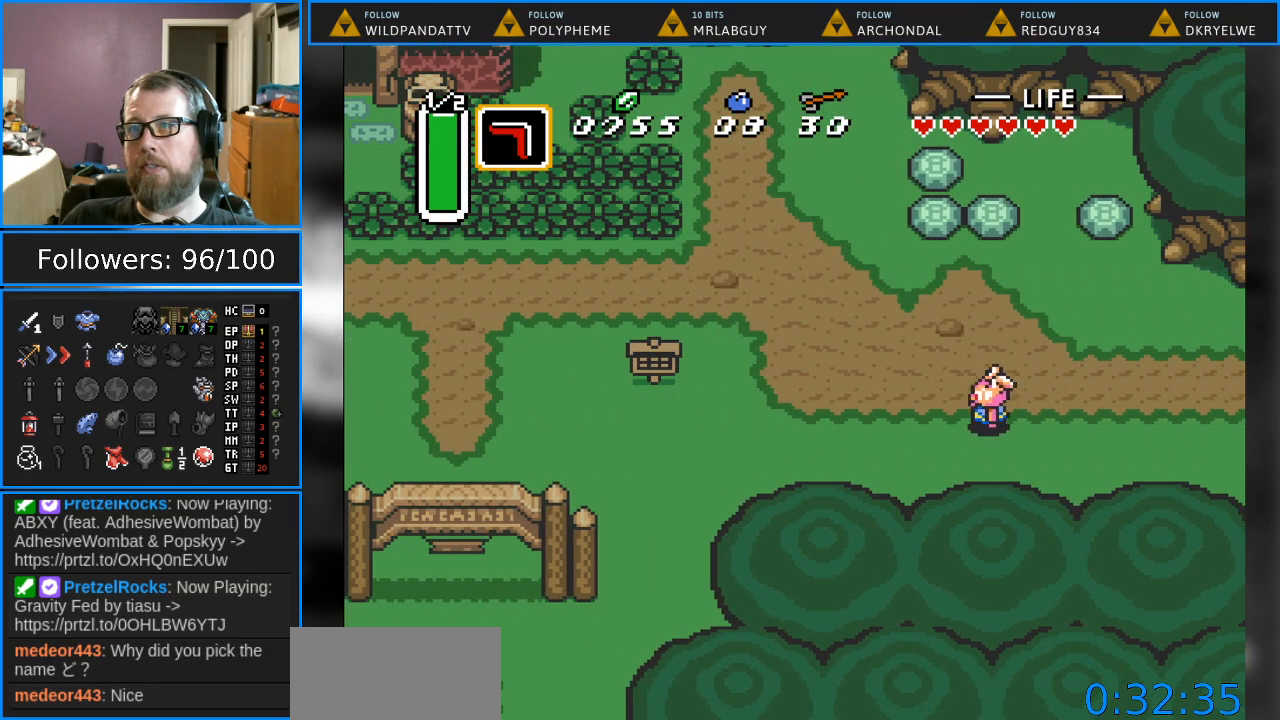
{"buttons": ["DPAD_DOWN", "DPAD_LEFT"], "events": [[400, "DPAD_DOWN", "down"]]}
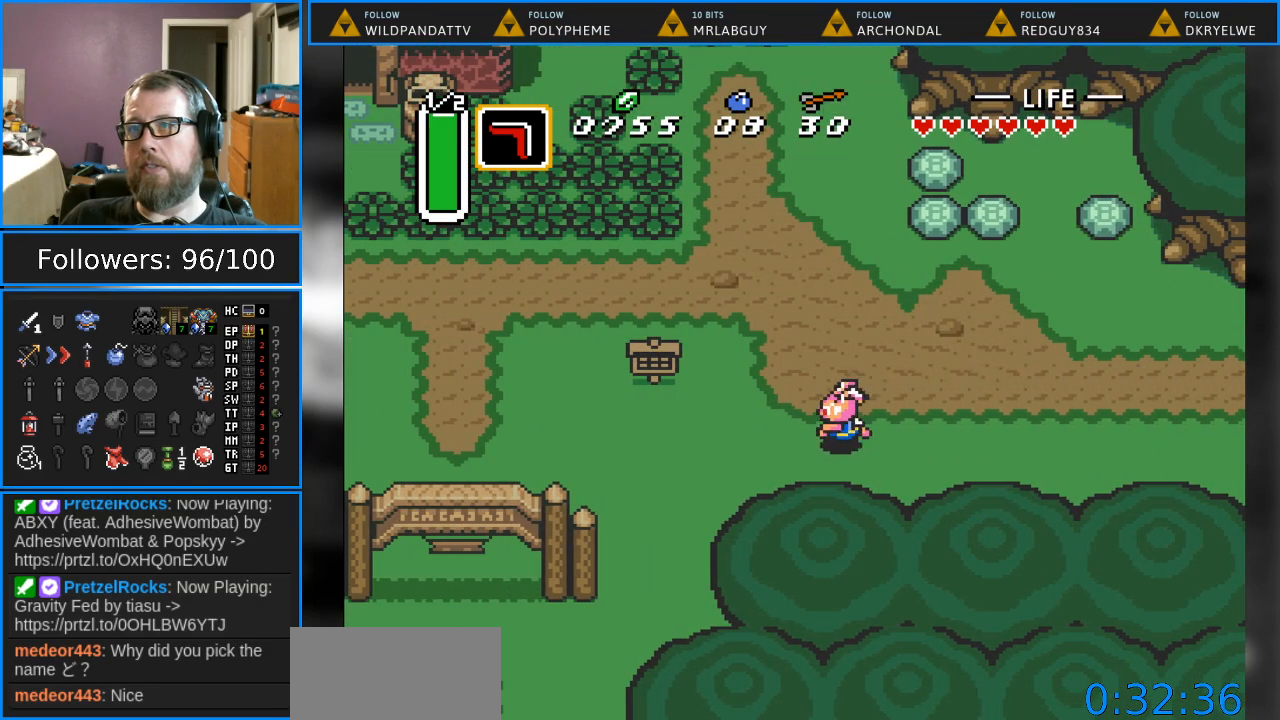
{"buttons": ["DPAD_DOWN", "DPAD_LEFT"], "events": []}
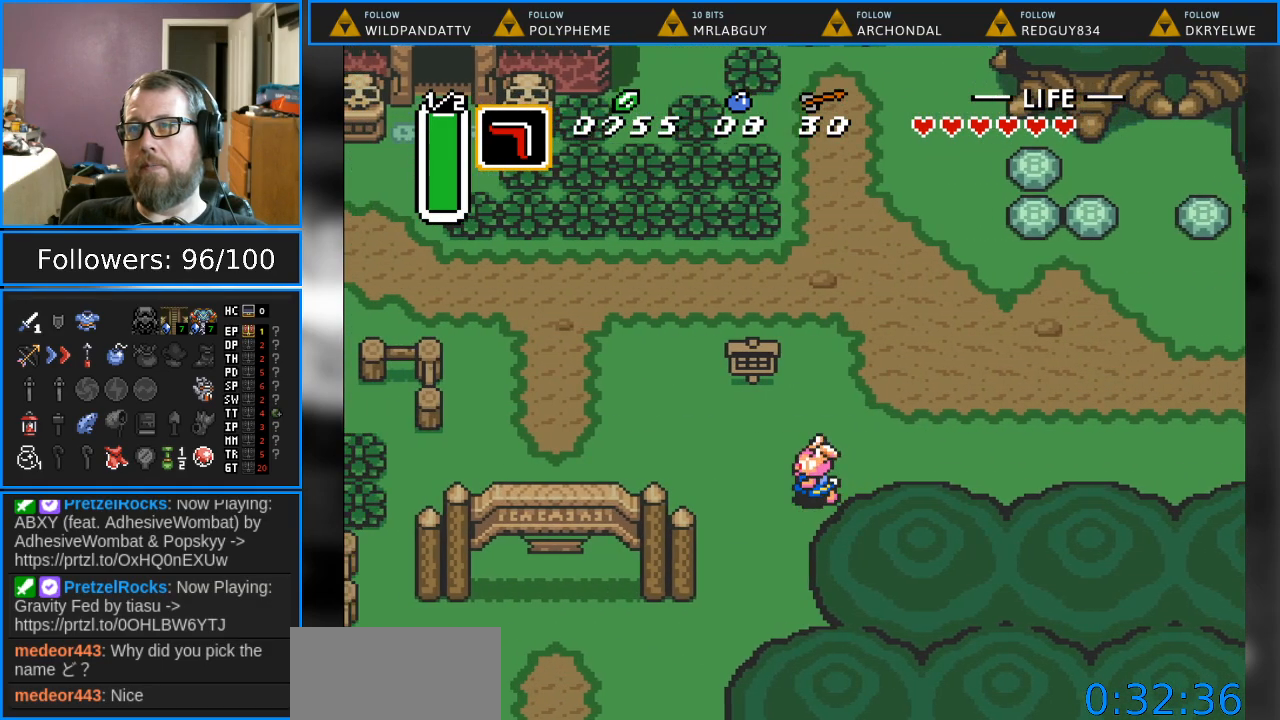
{"buttons": ["DPAD_DOWN", "DPAD_LEFT"], "events": []}